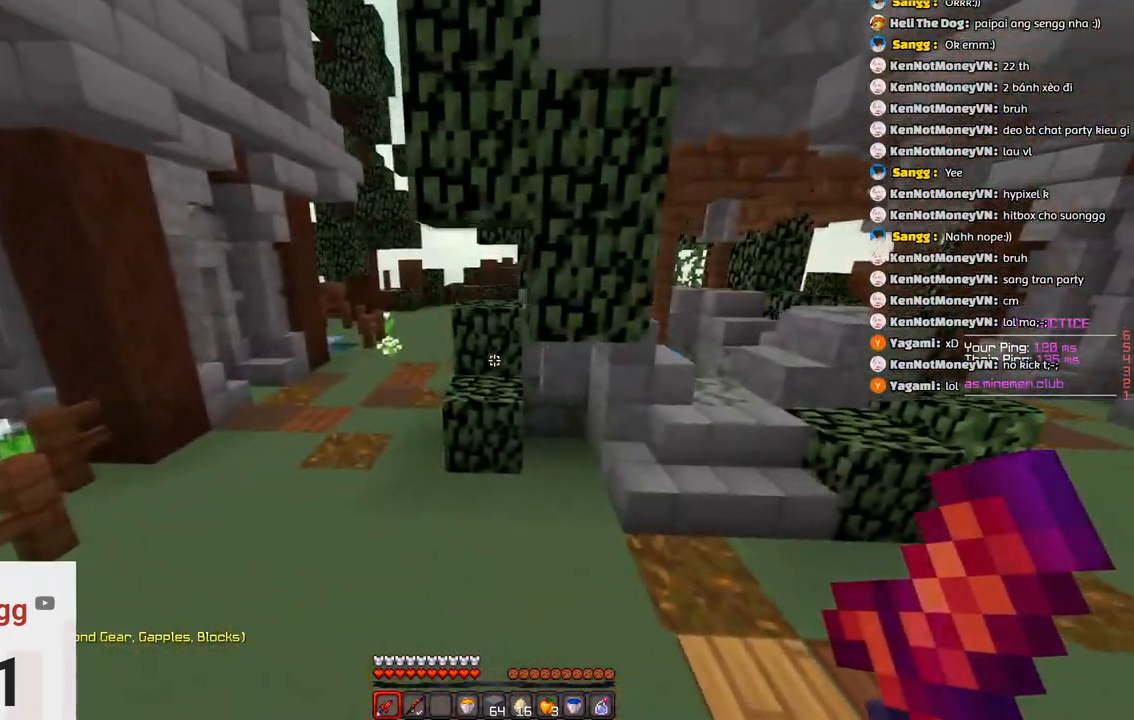
Gameplay with keyboard; each line is a JSON object with the keys held at the frame after it. "events" lists presses ("down") and releases ("up") of "a", "d", "s", "space" and "w" between this image and that frame as [ms after this image, input, new state], when the widget could be followed in between. No other keys are recorded. Mouse input is not recorded.
{"keys": ["a", "w"]}
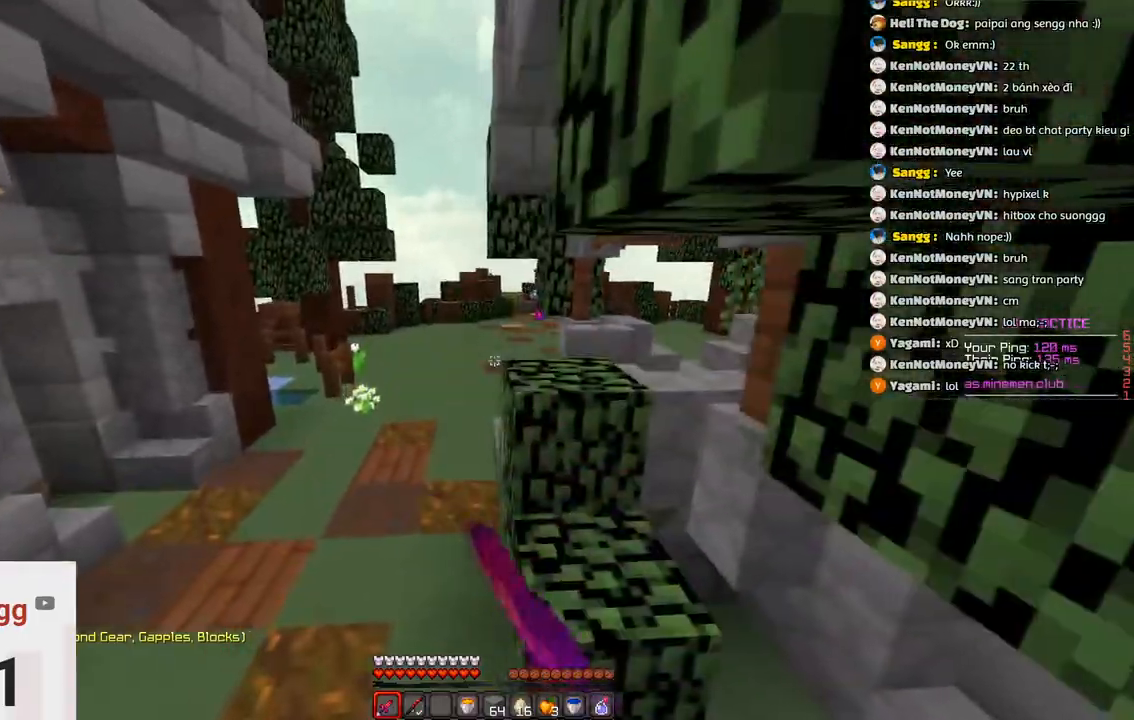
{"keys": ["a", "w"]}
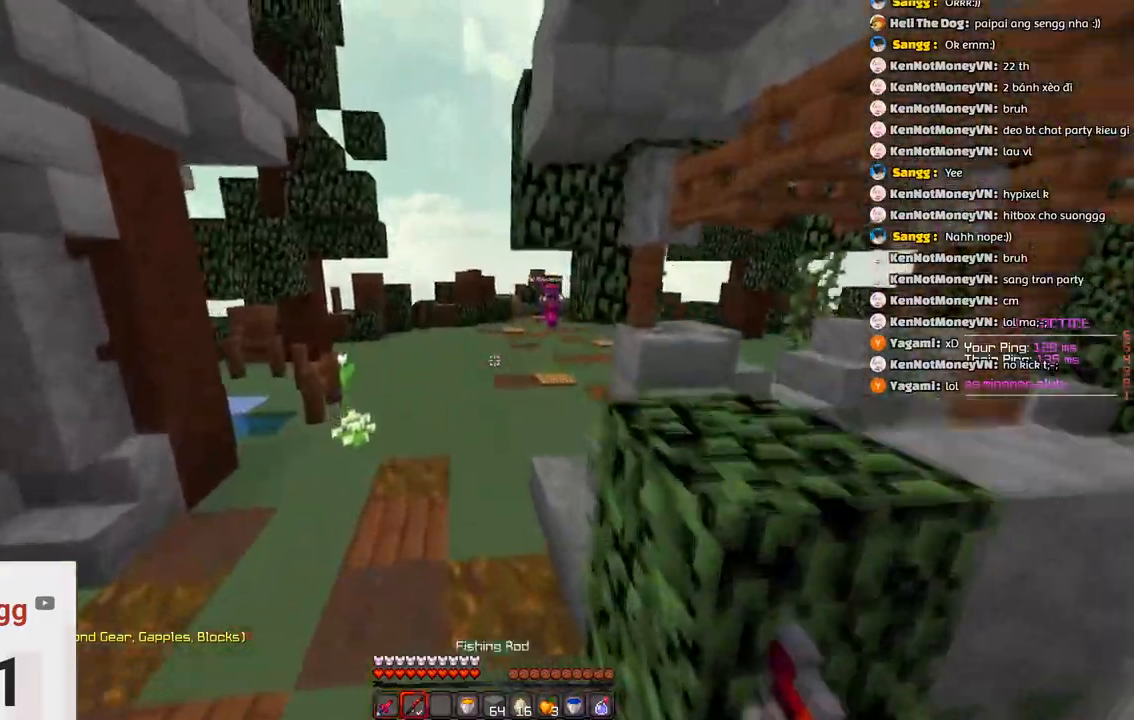
{"keys": ["w"], "events": [[250, "a", "up"]]}
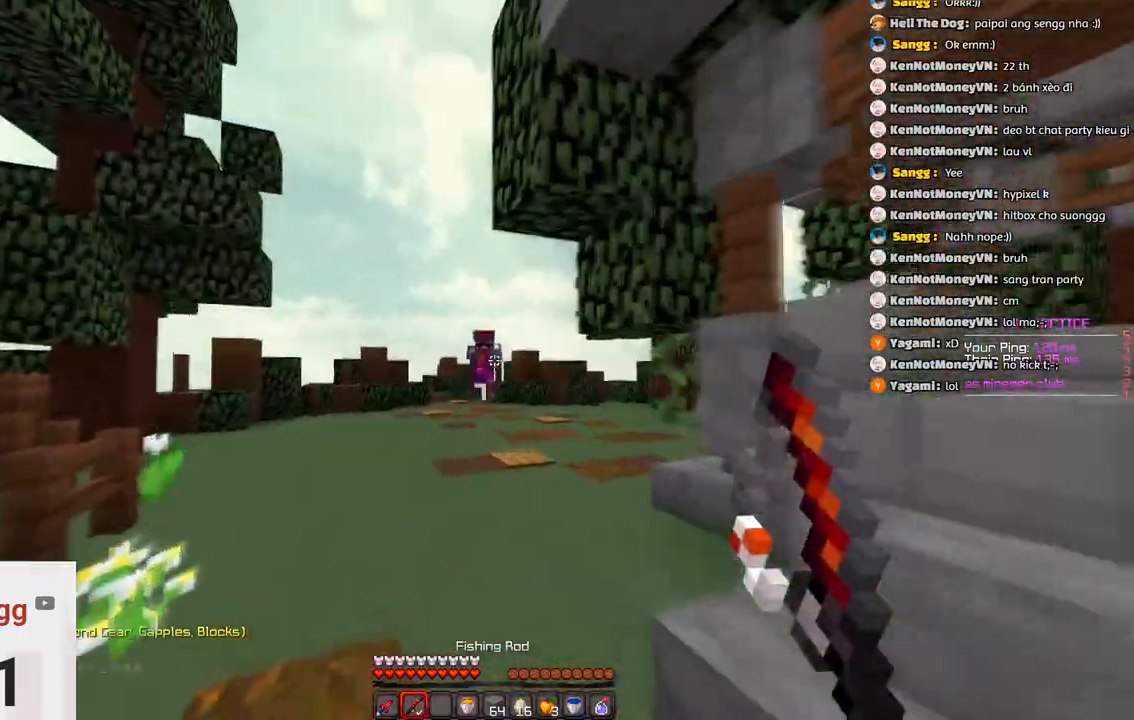
{"keys": ["d", "w"]}
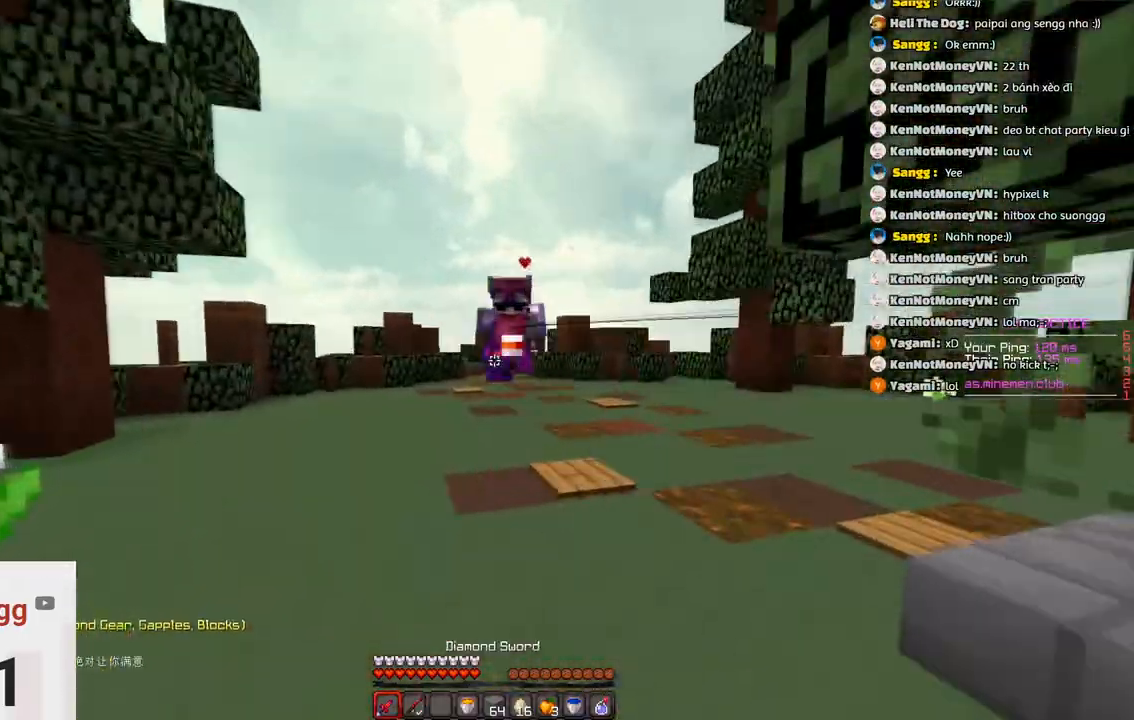
{"keys": ["d", "w"], "events": []}
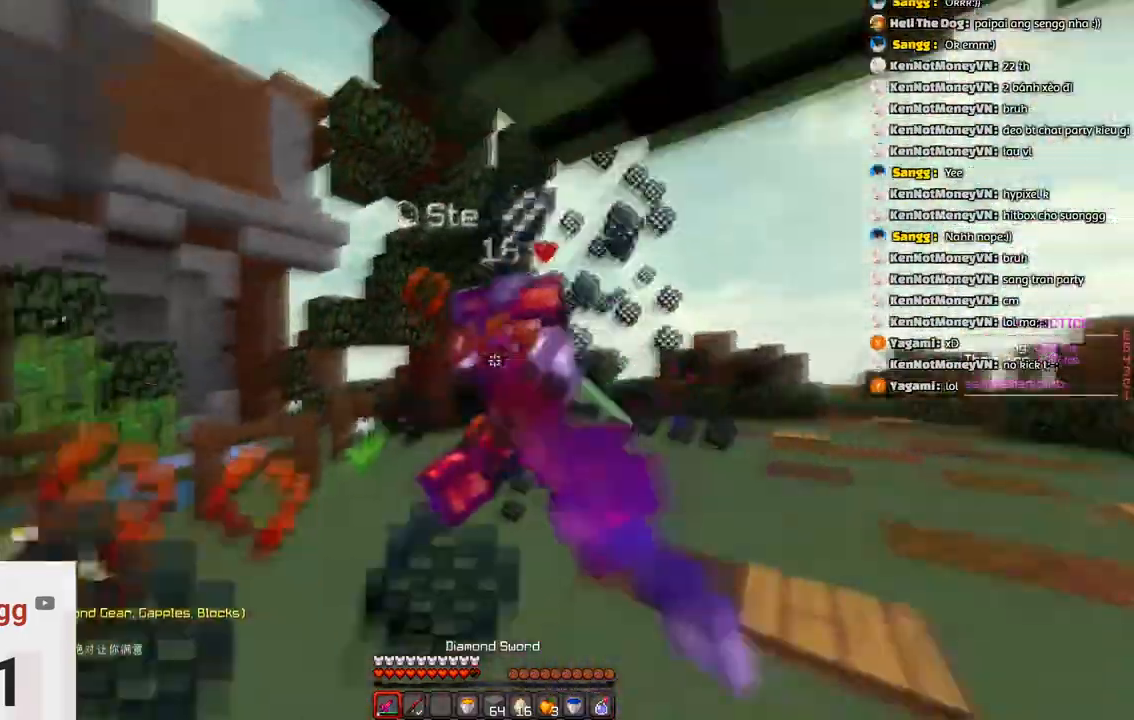
{"keys": ["a"], "events": [[366, "d", "up"], [416, "a", "down"], [500, "w", "up"]]}
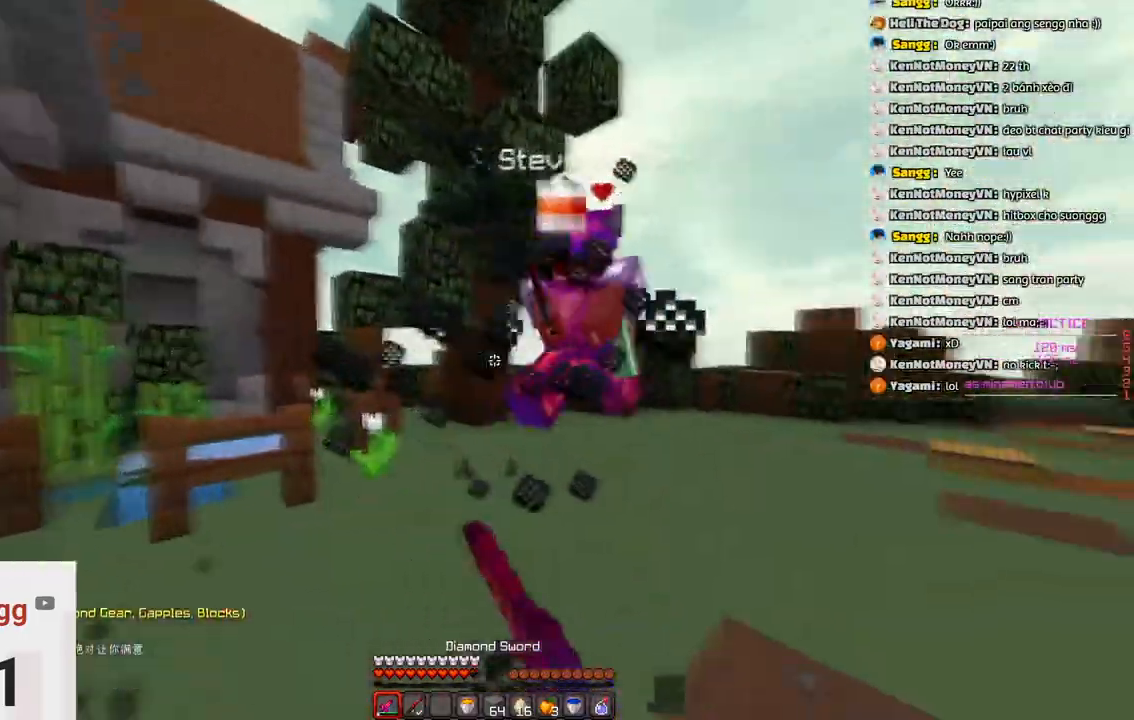
{"keys": ["a", "w"], "events": [[50, "w", "down"]]}
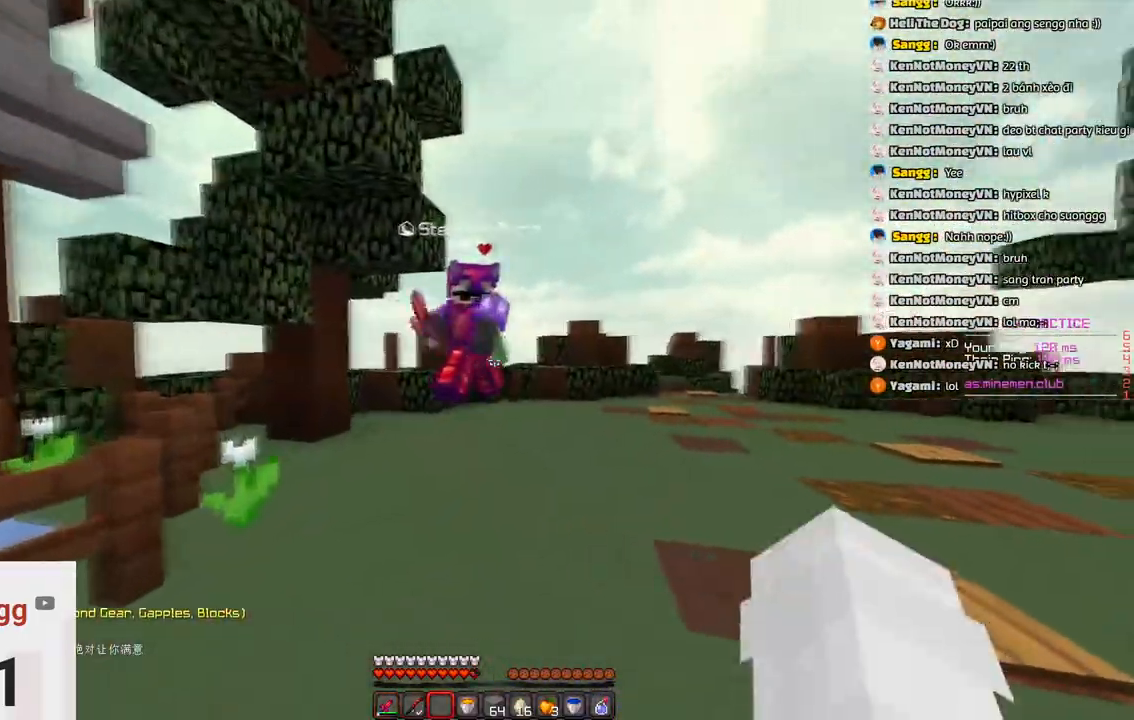
{"keys": ["a", "w"], "events": []}